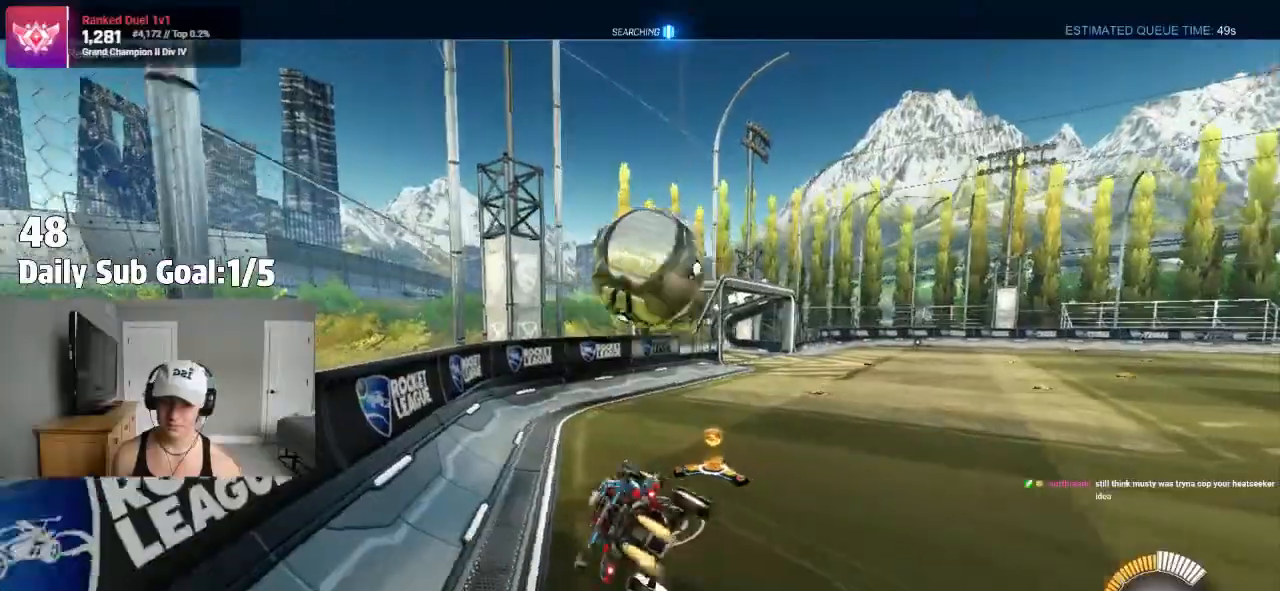
Gameplay with a controller (PlayStation layout); each line is a JSON object with the inputs held at the frame after it (dt_ms = milliseconds from this image to that frame). "events" lists button and stick changes between this image and that frame as [ms after this image, input, new state], when the widget could be followed in between.
{"dt_ms": 500, "buttons": ["L1"], "left_stick": "left", "right_stick": "center", "events": [[67, "left_stick", "left"], [100, "R2", "up"], [167, "left_stick", "down-left"], [233, "R2", "down"], [283, "L1", "down"], [283, "R2", "up"], [483, "left_stick", "left"]]}
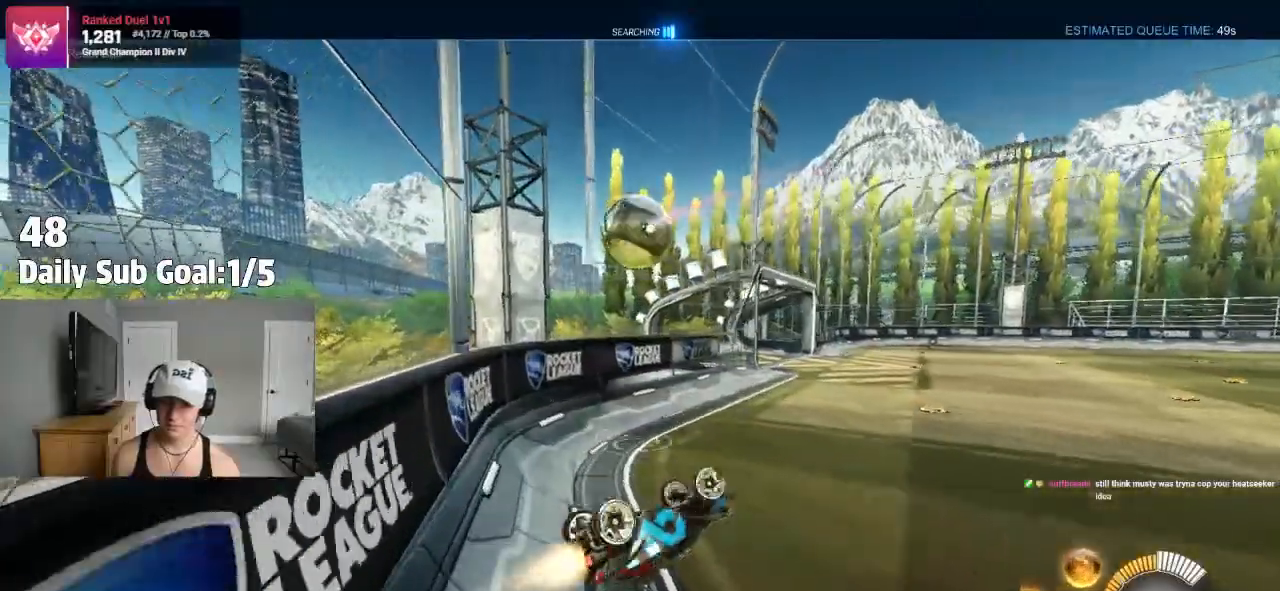
{"dt_ms": 500, "buttons": [], "left_stick": "right", "right_stick": "center", "events": [[50, "L1", "up"], [183, "R2", "down"], [317, "R2", "up"], [317, "left_stick", "right"]]}
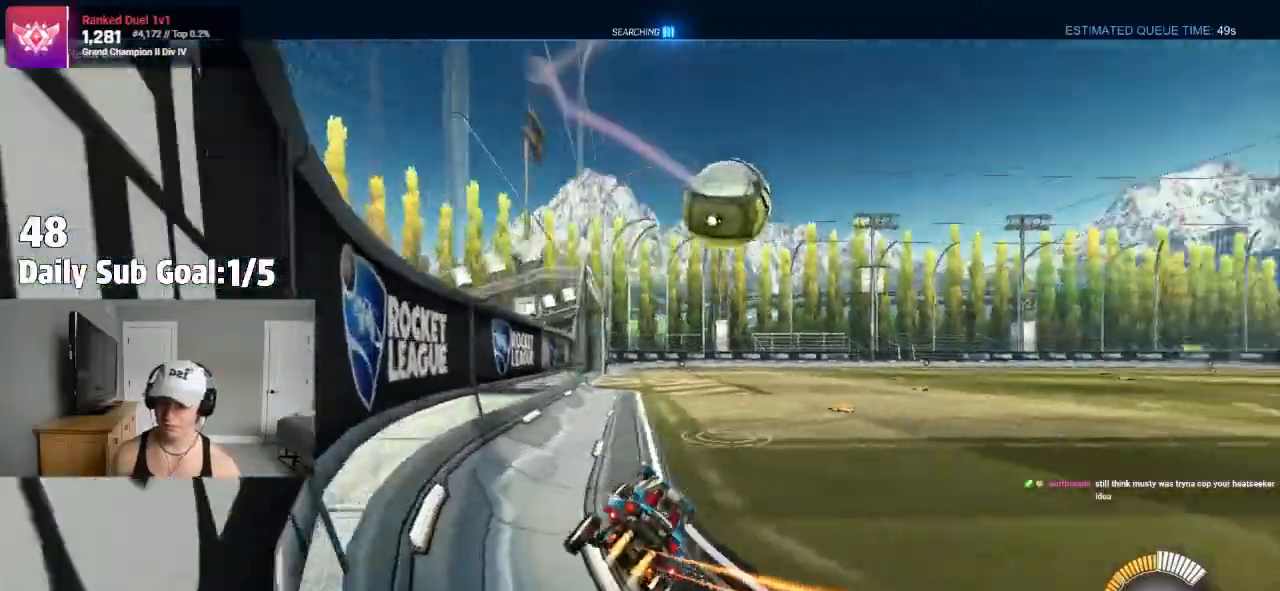
{"dt_ms": 500, "buttons": [], "left_stick": "center", "right_stick": "center", "events": [[400, "left_stick", "up-right"], [500, "left_stick", "center"]]}
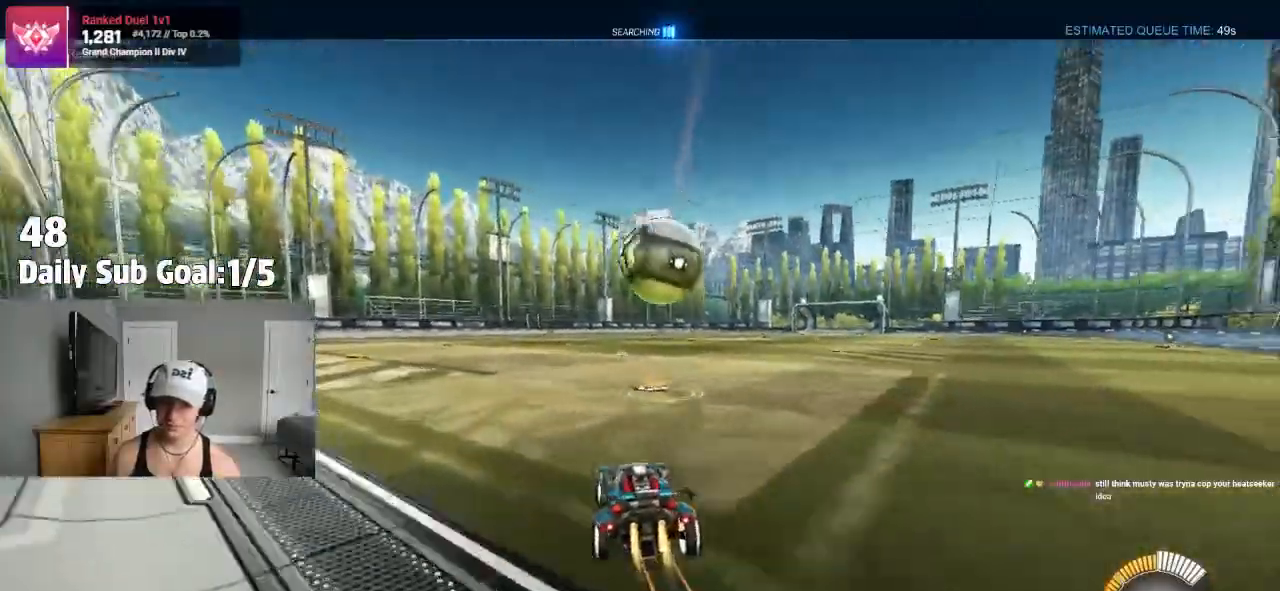
{"dt_ms": 500, "buttons": [], "left_stick": "right", "right_stick": "center", "events": [[67, "left_stick", "right"], [200, "CROSS", "down"], [200, "left_stick", "down-left"], [300, "L1", "down"], [317, "left_stick", "down-right"], [367, "left_stick", "right"], [450, "CROSS", "up"], [500, "L1", "up"]]}
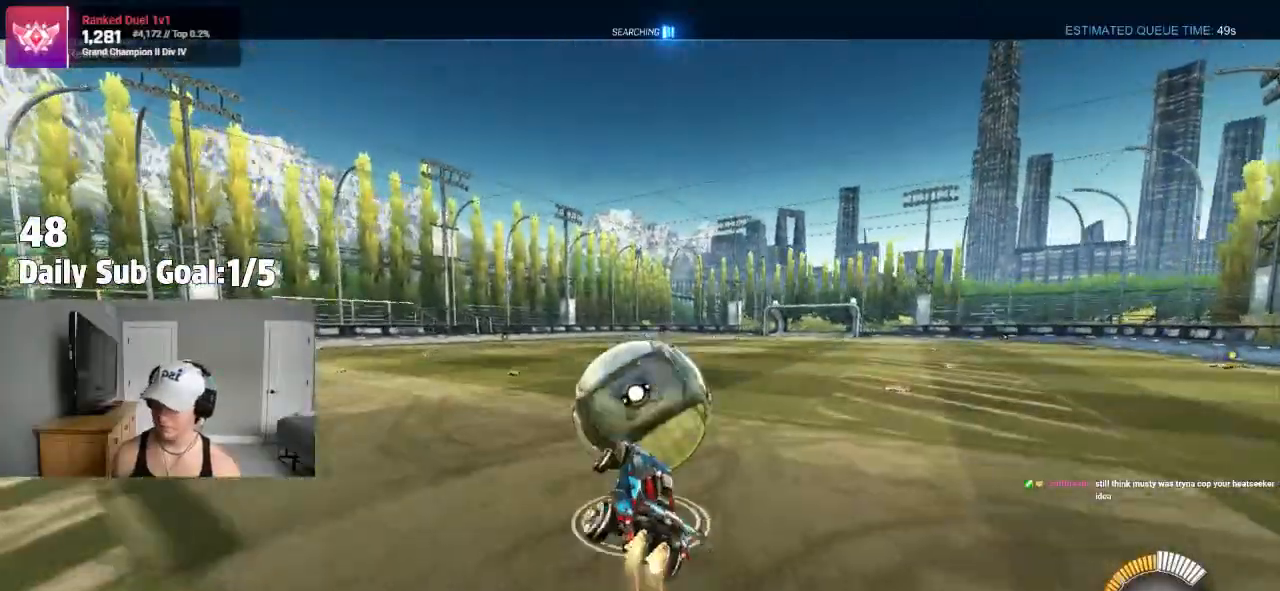
{"dt_ms": 500, "buttons": ["L1"], "left_stick": "down-left", "right_stick": "center"}
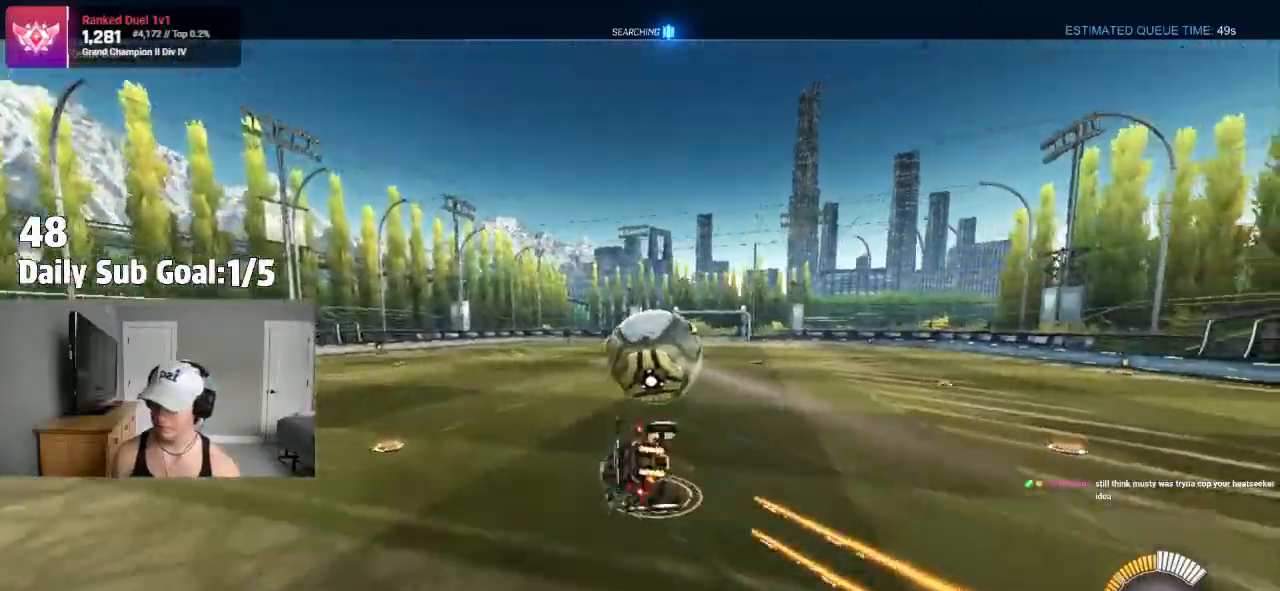
{"dt_ms": 500, "buttons": ["L1"], "left_stick": "down-left", "right_stick": "center", "events": [[167, "left_stick", "left"], [300, "left_stick", "down-left"], [450, "R2", "down"], [500, "R2", "up"]]}
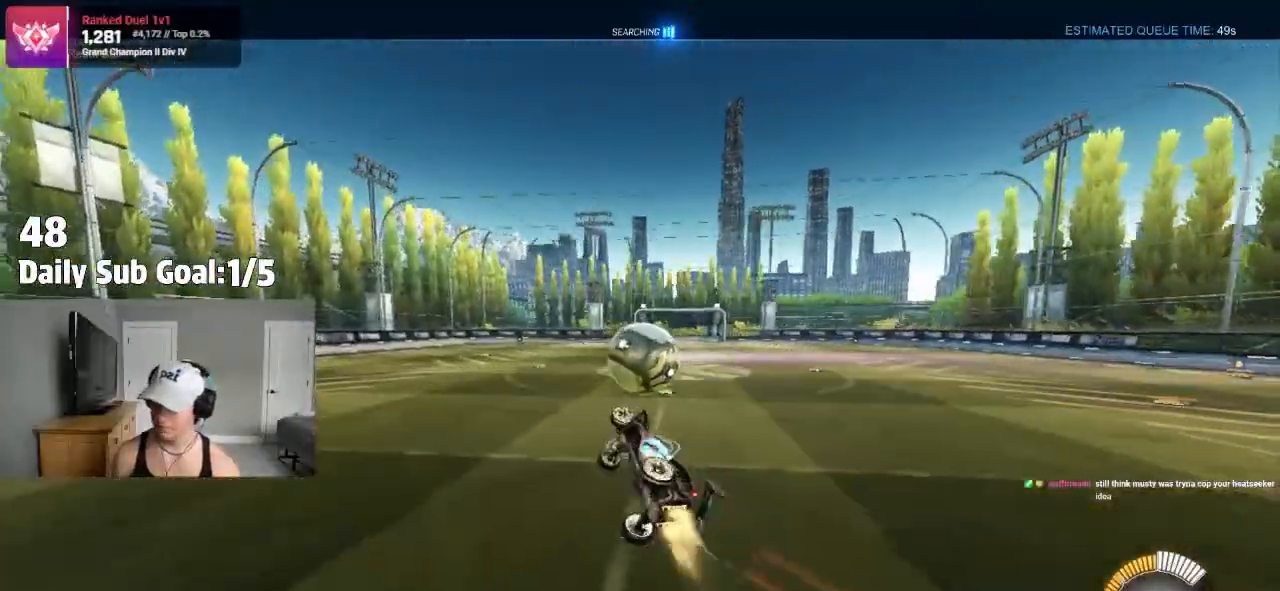
{"dt_ms": 500, "buttons": ["L1", "R2"], "left_stick": "center", "right_stick": "center", "events": [[100, "left_stick", "left"], [150, "R2", "down"], [350, "left_stick", "center"]]}
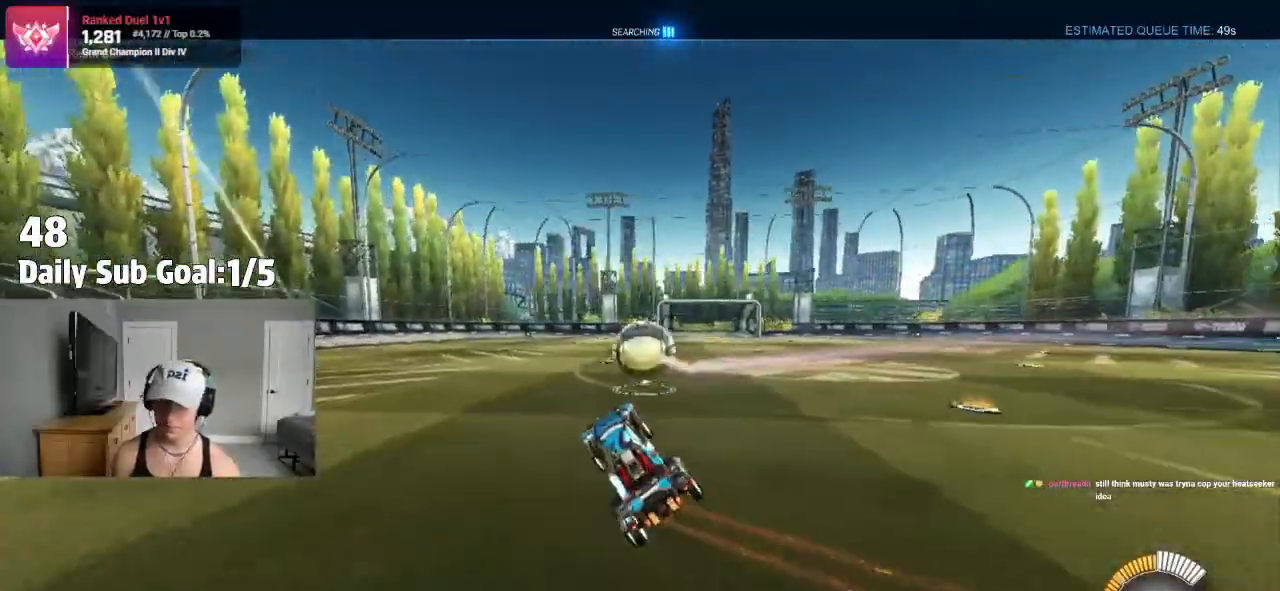
{"dt_ms": 500, "buttons": ["CROSS", "L1"], "left_stick": "down-right", "right_stick": "center", "events": [[217, "left_stick", "up-right"], [267, "CROSS", "down"], [333, "R2", "up"], [350, "CROSS", "up"], [400, "CROSS", "down"], [483, "left_stick", "down-right"]]}
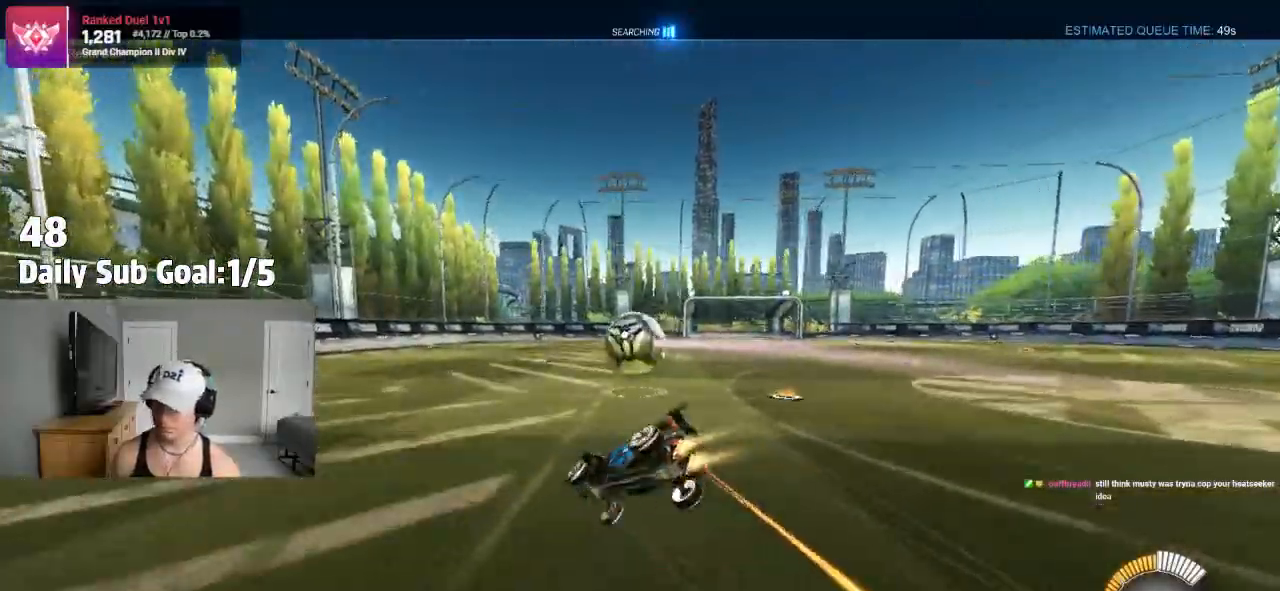
{"dt_ms": 500, "buttons": ["L1", "R2"], "left_stick": "right", "right_stick": "center", "events": [[50, "R2", "down"], [100, "CROSS", "up"], [100, "left_stick", "right"], [217, "R2", "up"], [400, "R2", "down"]]}
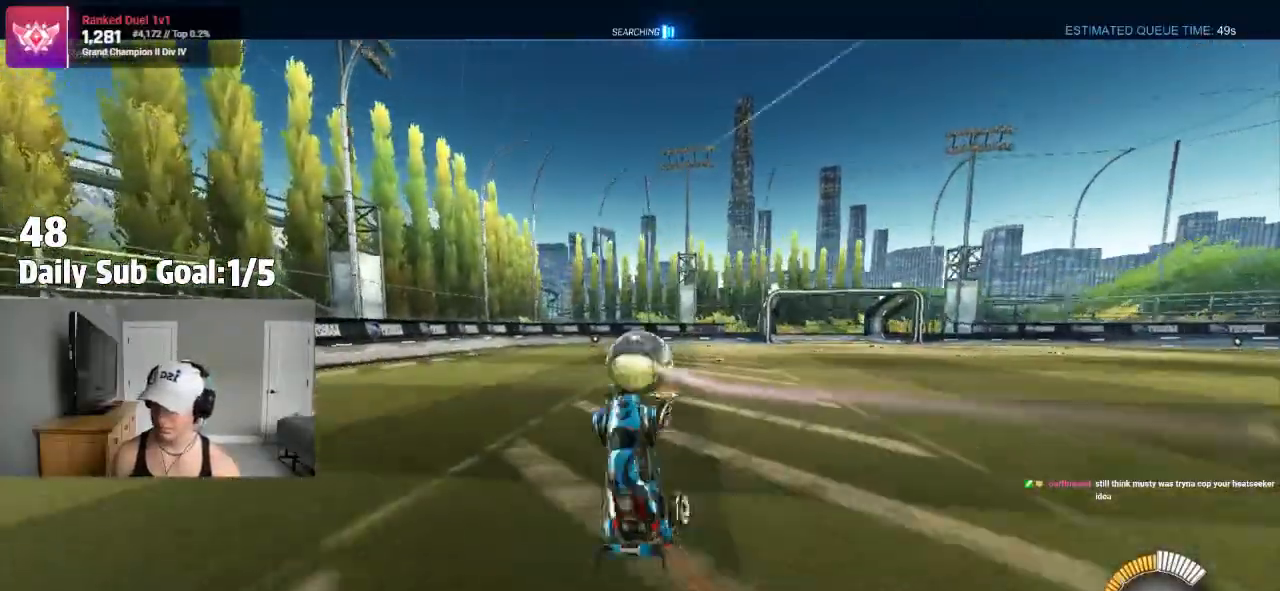
{"dt_ms": 500, "buttons": ["R2"], "left_stick": "center", "right_stick": "center", "events": [[167, "left_stick", "center"], [250, "L1", "up"]]}
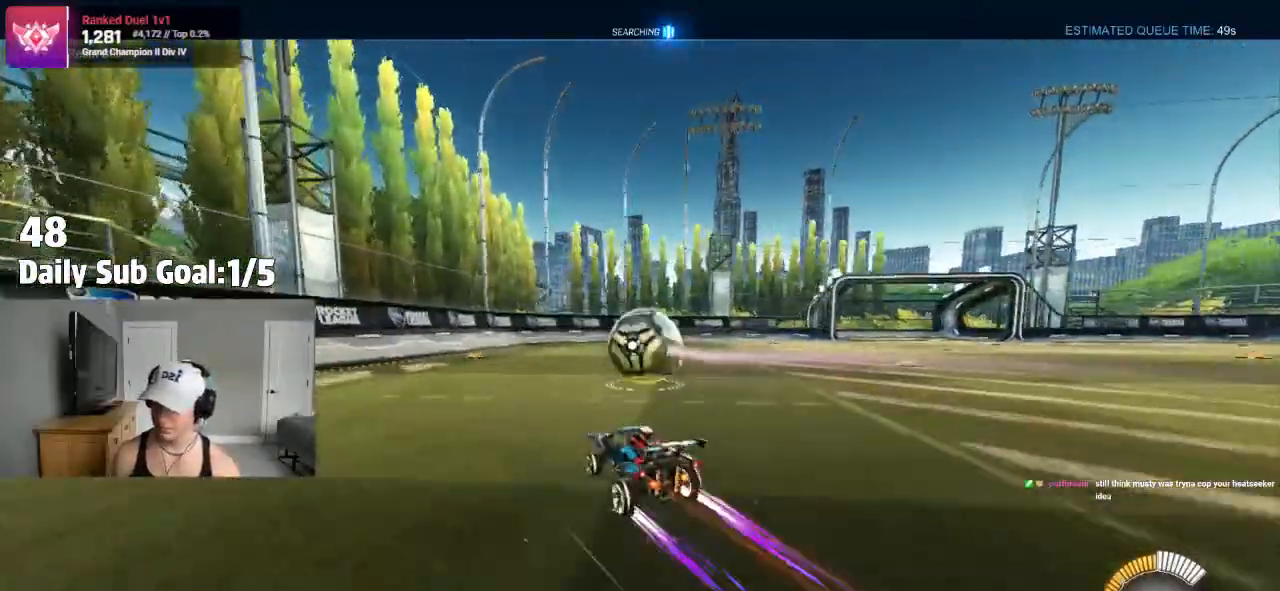
{"dt_ms": 500, "buttons": ["CROSS"], "left_stick": "center", "right_stick": "center", "events": [[267, "left_stick", "right"], [333, "R2", "up"], [483, "CROSS", "down"], [483, "left_stick", "center"]]}
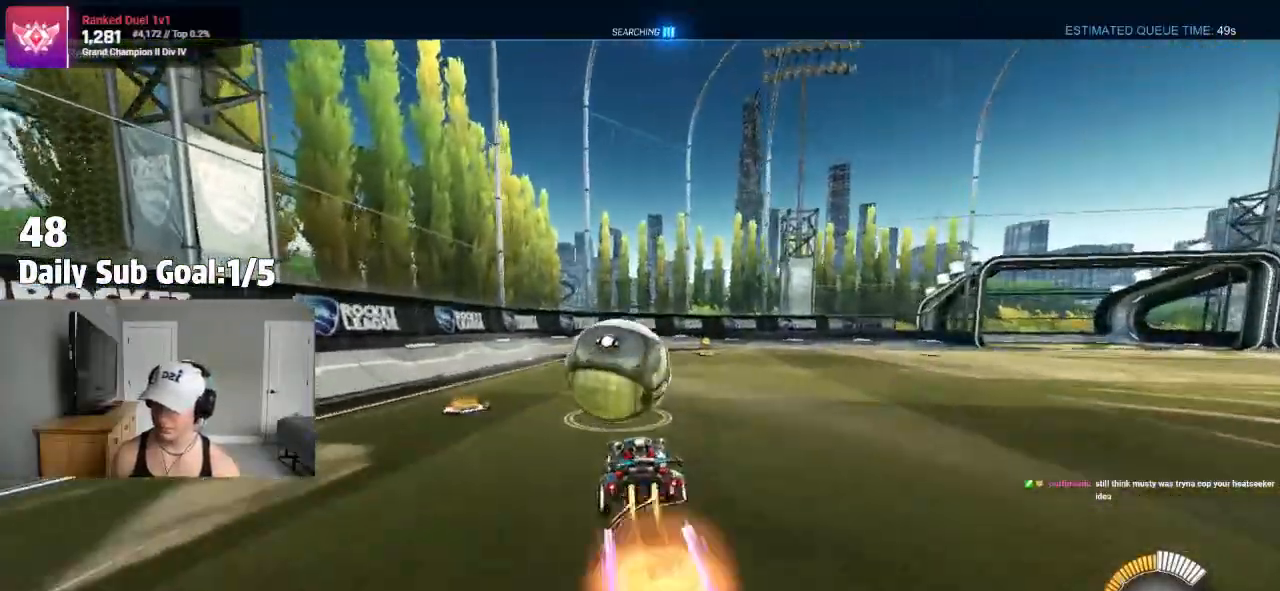
{"dt_ms": 500, "buttons": ["R2"], "left_stick": "left", "right_stick": "center", "events": [[17, "L1", "down"], [17, "left_stick", "left"], [33, "R2", "down"], [67, "CROSS", "up"], [67, "left_stick", "up-left"], [117, "CROSS", "down"], [117, "R2", "up"], [183, "L1", "up"], [183, "left_stick", "down-right"], [267, "R2", "down"], [367, "L1", "down"], [367, "R2", "up"], [367, "left_stick", "left"], [400, "CROSS", "up"], [450, "R2", "down"], [467, "L1", "up"]]}
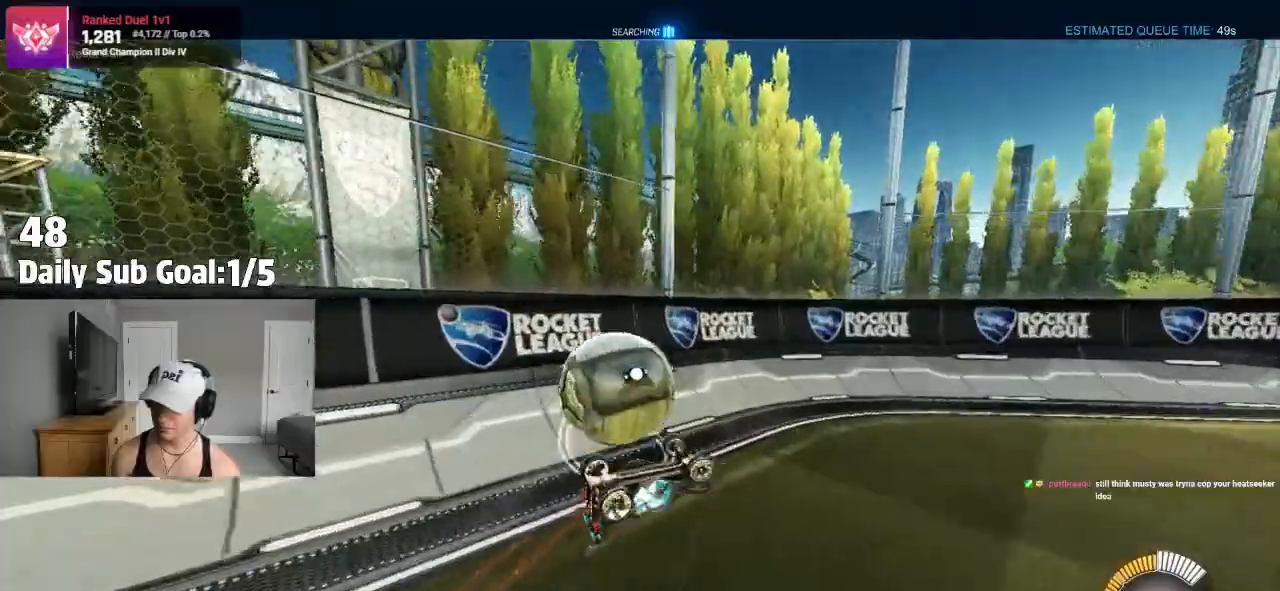
{"dt_ms": 1000, "buttons": [], "left_stick": "right", "right_stick": "center"}
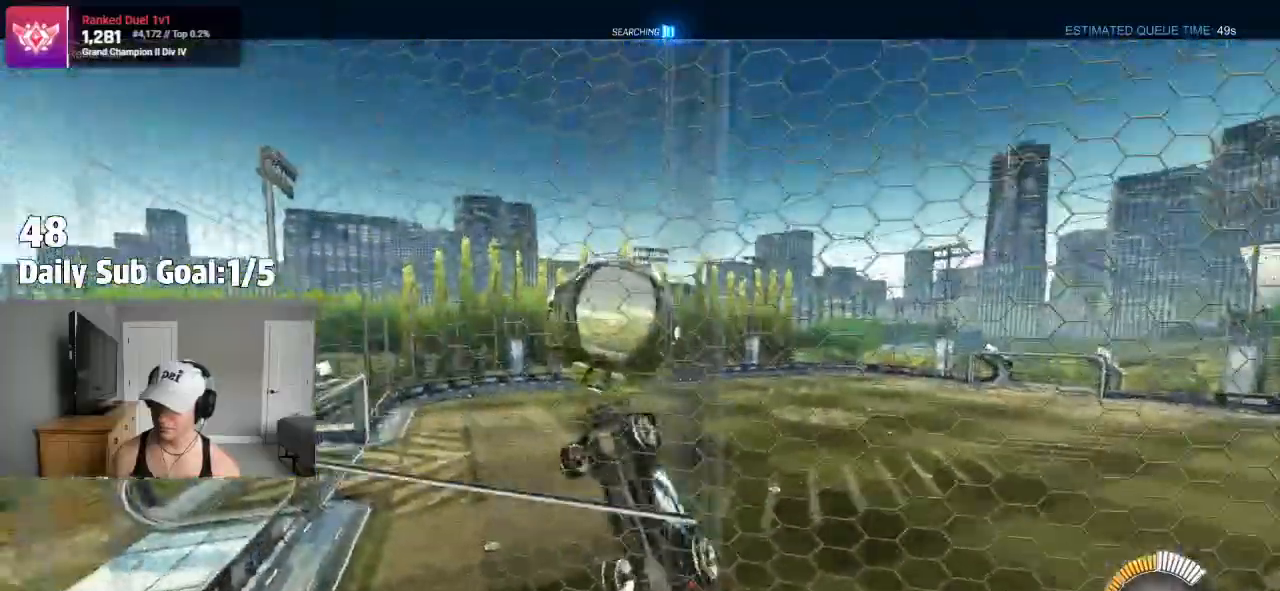
{"dt_ms": 500, "buttons": [], "left_stick": "center", "right_stick": "center", "events": [[33, "left_stick", "center"], [200, "R2", "down"], [383, "R2", "up"]]}
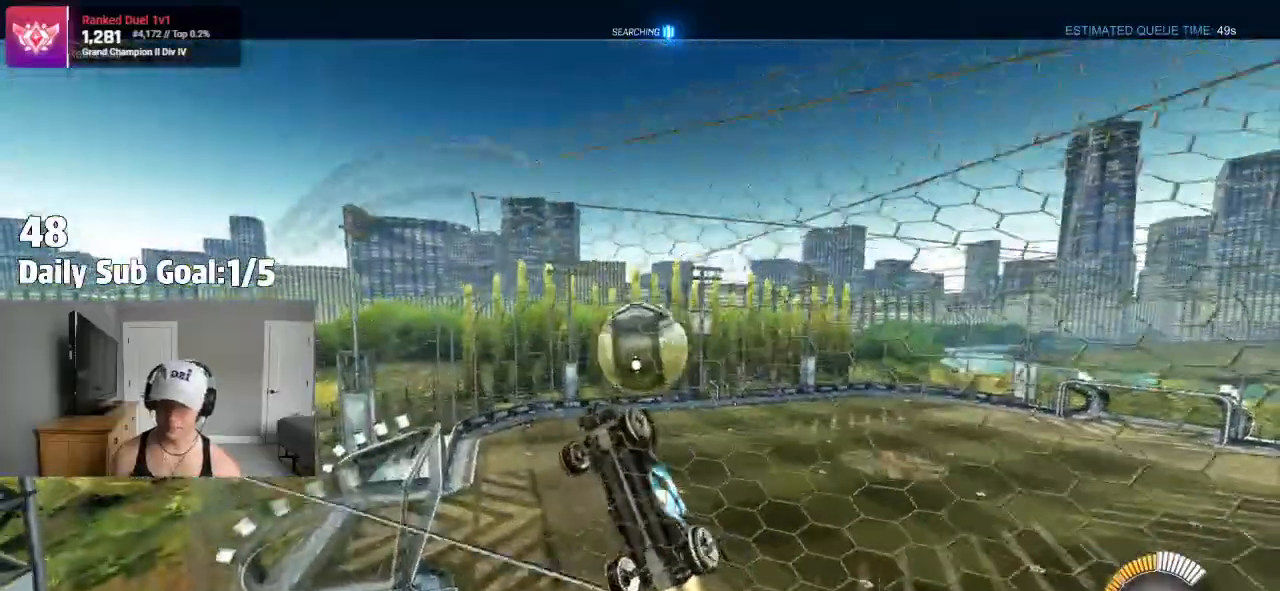
{"dt_ms": 500, "buttons": ["L2"], "left_stick": "center", "right_stick": "center", "events": [[50, "left_stick", "right"], [167, "left_stick", "center"], [333, "left_stick", "right"], [433, "L2", "down"], [483, "left_stick", "center"]]}
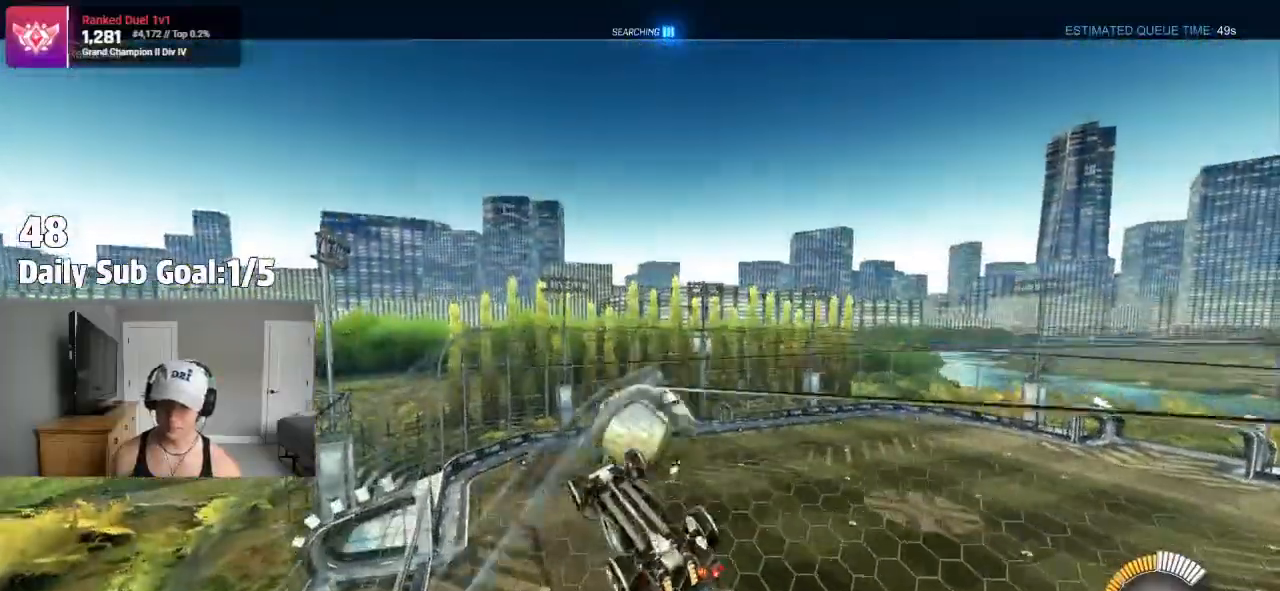
{"dt_ms": 500, "buttons": ["CROSS"], "left_stick": "up-left", "right_stick": "center", "events": [[83, "L2", "up"], [150, "CROSS", "down"], [150, "left_stick", "down-right"], [350, "left_stick", "left"], [467, "left_stick", "up-left"]]}
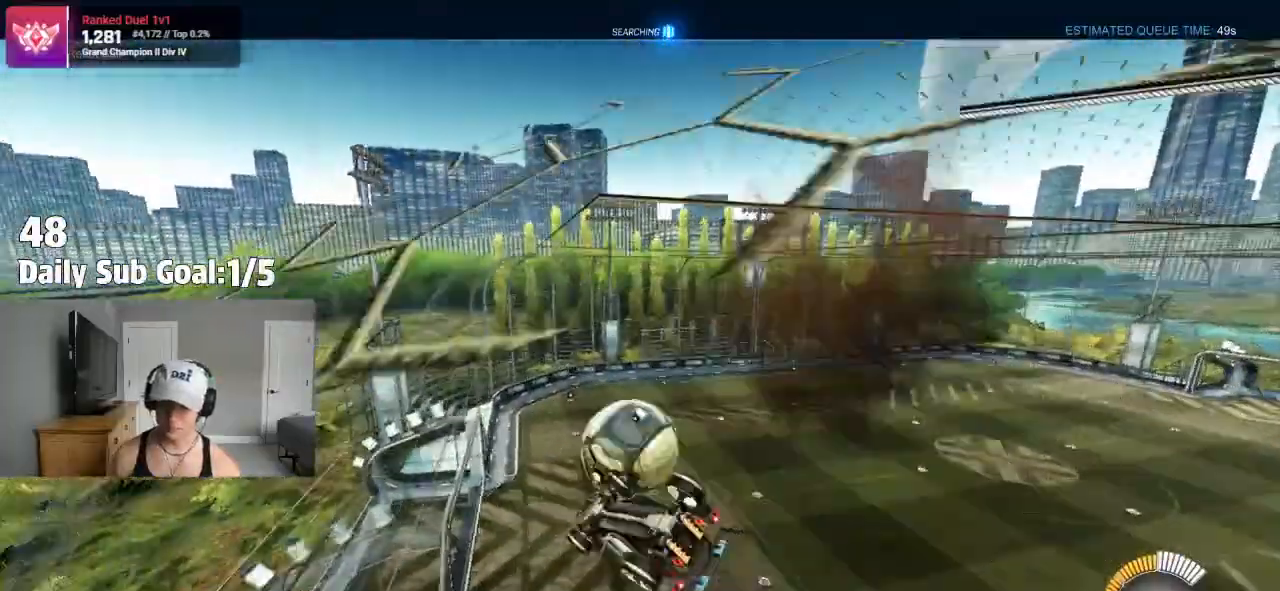
{"dt_ms": 500, "buttons": ["R2"], "left_stick": "down-right", "right_stick": "center", "events": [[33, "R2", "down"], [50, "CROSS", "up"], [133, "left_stick", "left"], [350, "left_stick", "down-right"]]}
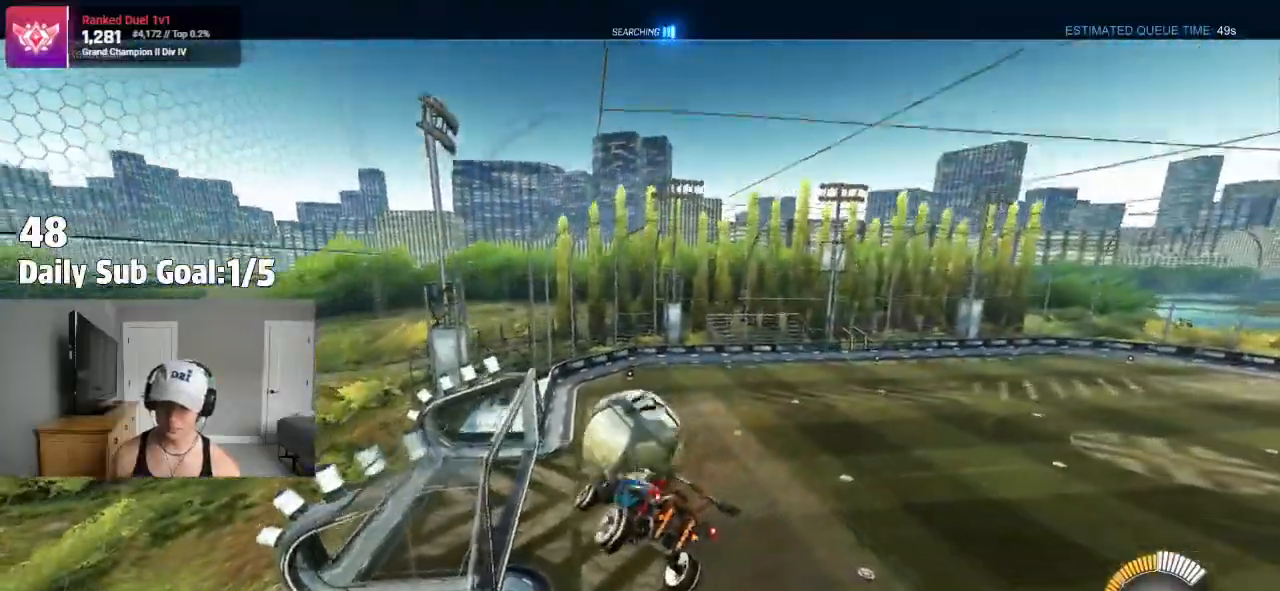
{"dt_ms": 500, "buttons": [], "left_stick": "up-left", "right_stick": "center"}
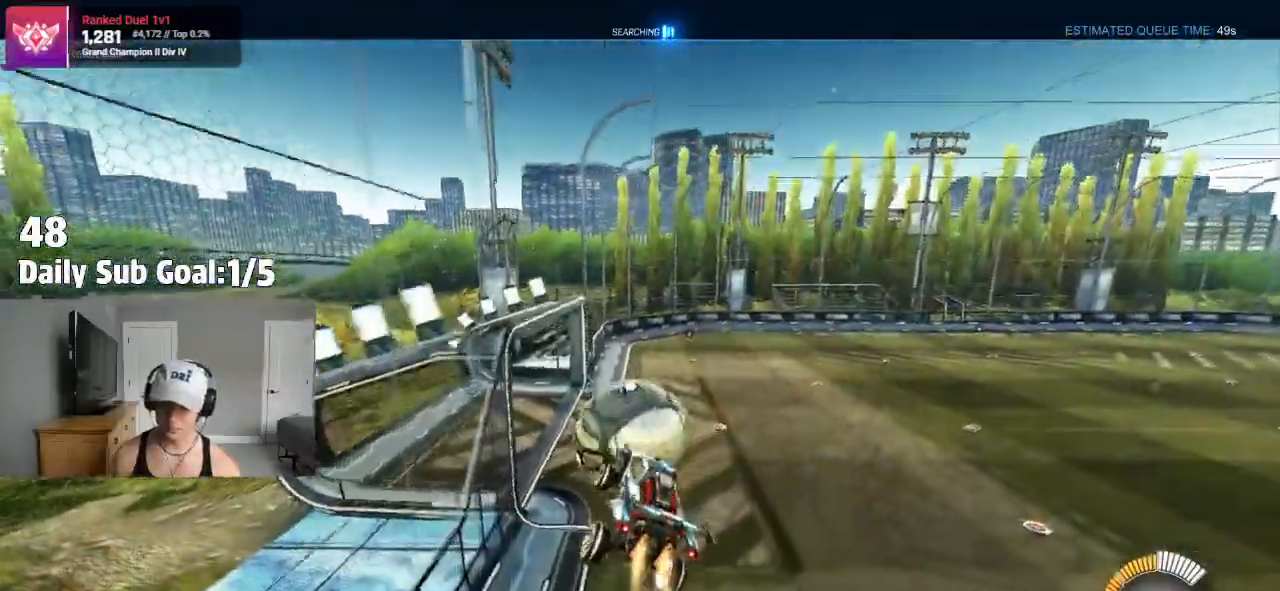
{"dt_ms": 500, "buttons": [], "left_stick": "up", "right_stick": "center", "events": [[50, "left_stick", "center"], [133, "left_stick", "up"], [217, "R2", "down"], [317, "R2", "up"]]}
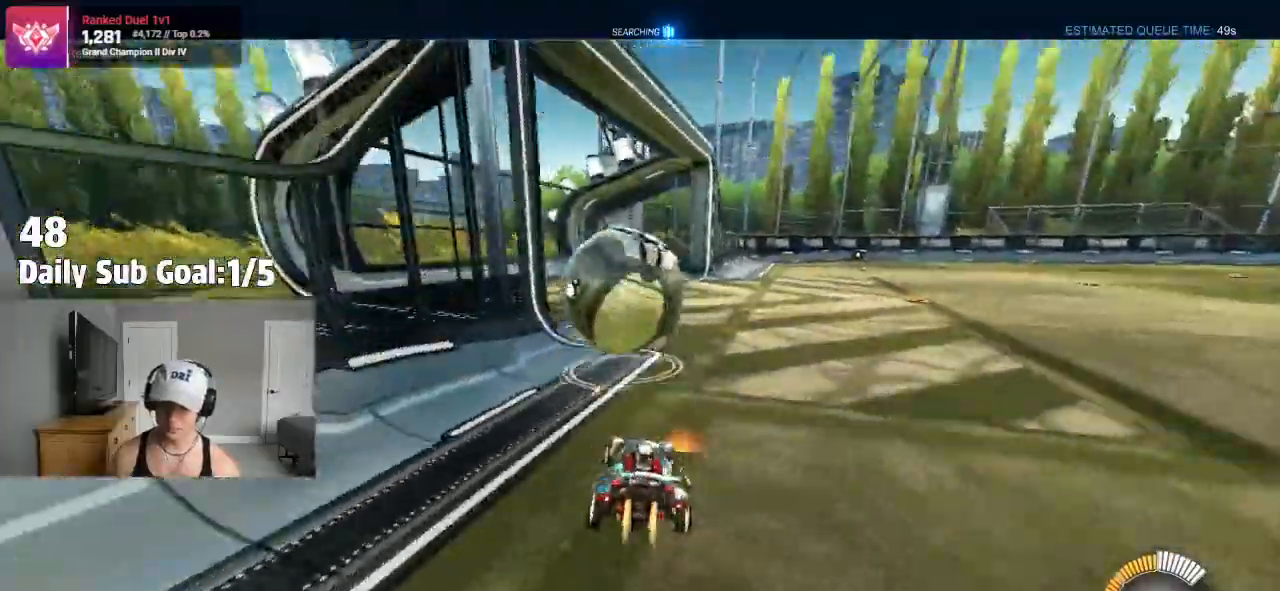
{"dt_ms": 500, "buttons": ["R3"], "left_stick": "center", "right_stick": "center", "events": [[17, "left_stick", "down-right"], [317, "left_stick", "center"], [400, "R1", "down"], [483, "R1", "up"], [483, "R3", "down"]]}
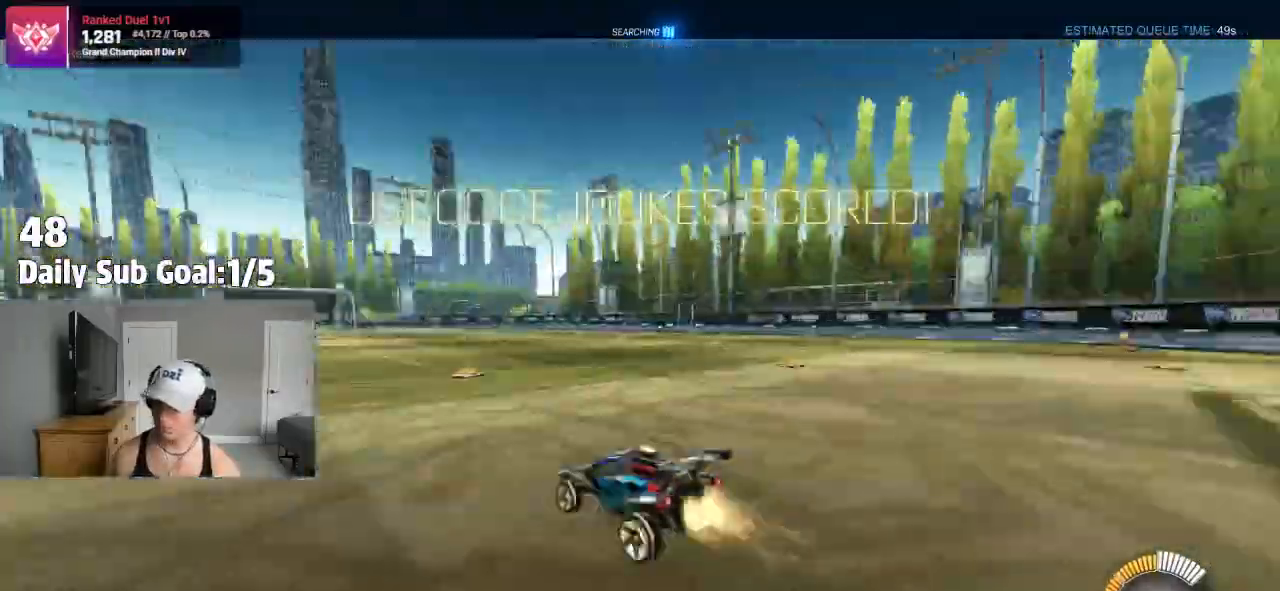
{"dt_ms": 1000, "buttons": ["CROSS", "L1"], "left_stick": "down-left", "right_stick": "center"}
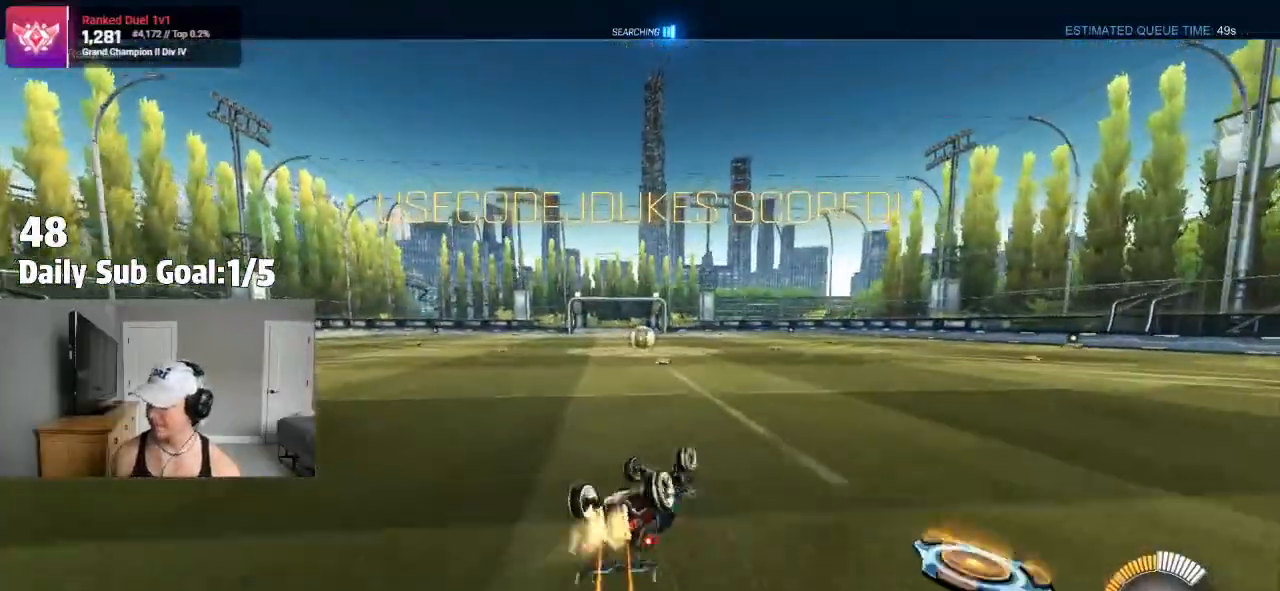
{"dt_ms": 500, "buttons": ["CROSS"], "left_stick": "center", "right_stick": "center", "events": [[50, "L3", "down"], [217, "L3", "up"], [217, "left_stick", "left"], [350, "left_stick", "center"], [367, "L1", "up"]]}
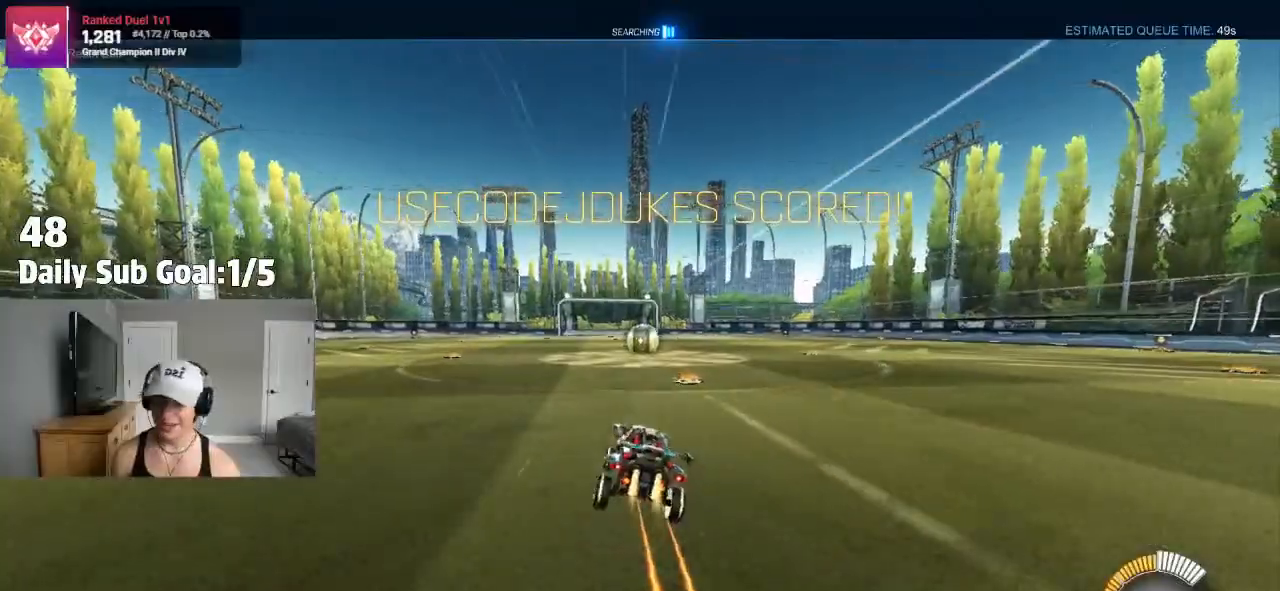
{"dt_ms": 500, "buttons": [], "left_stick": "right", "right_stick": "center"}
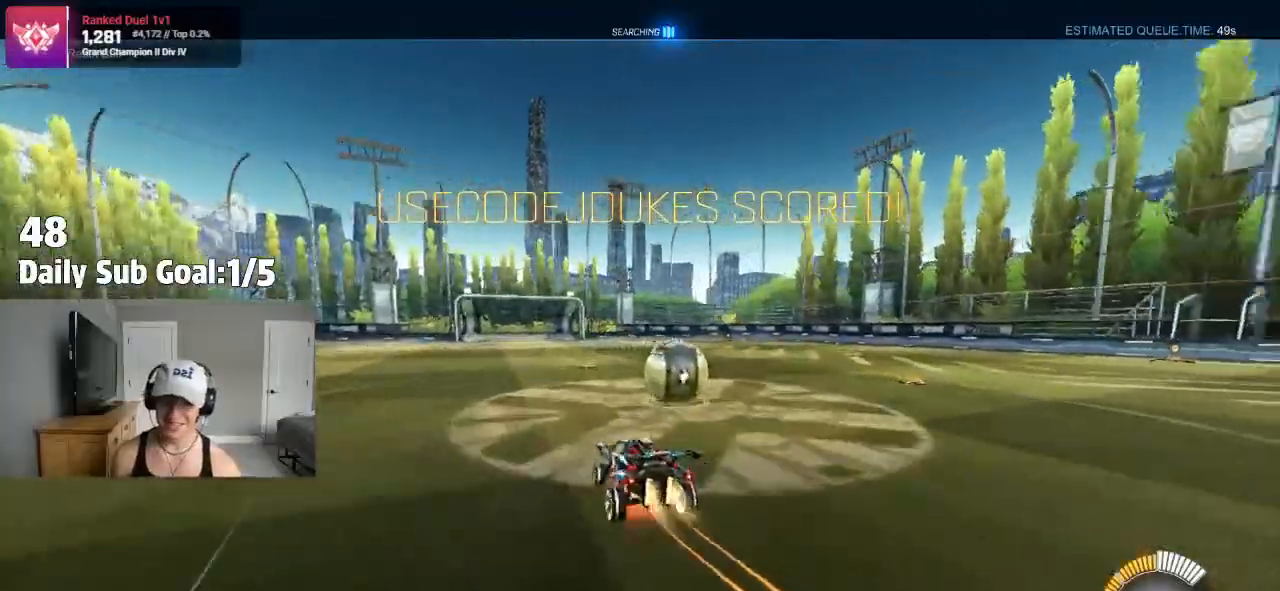
{"dt_ms": 500, "buttons": ["L1"], "left_stick": "right", "right_stick": "center", "events": [[33, "CROSS", "down"], [217, "CROSS", "up"], [367, "L1", "down"], [367, "R2", "down"], [433, "R2", "up"]]}
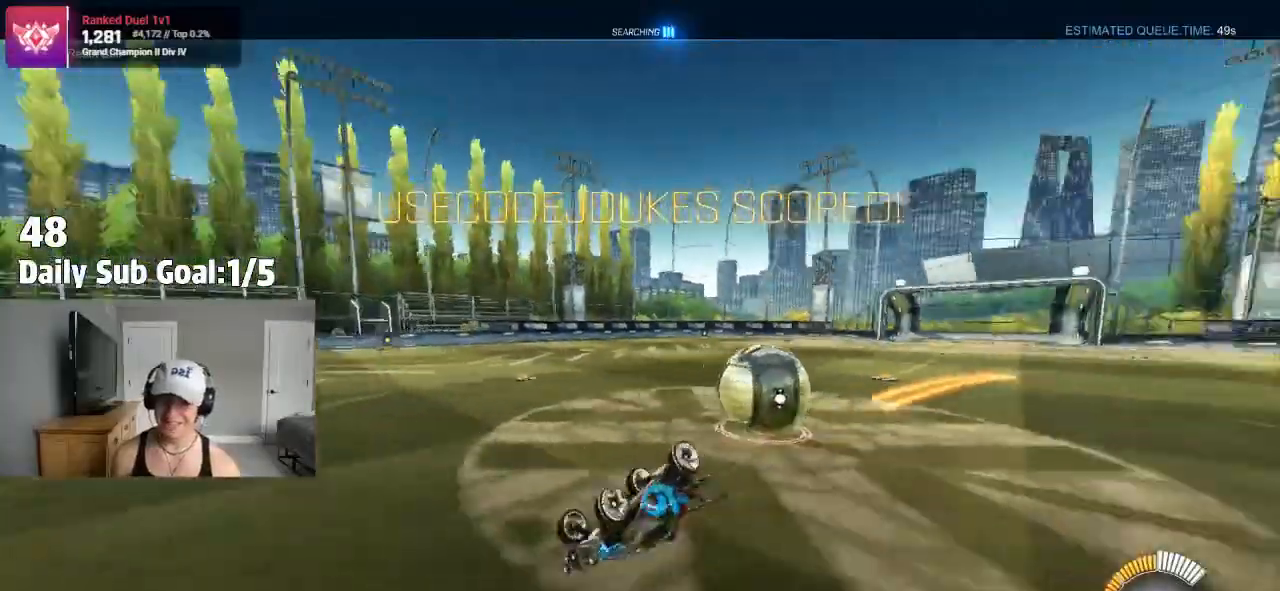
{"dt_ms": 500, "buttons": ["R1"], "left_stick": "left", "right_stick": "center", "events": [[17, "left_stick", "left"], [33, "L1", "up"], [217, "R1", "down"]]}
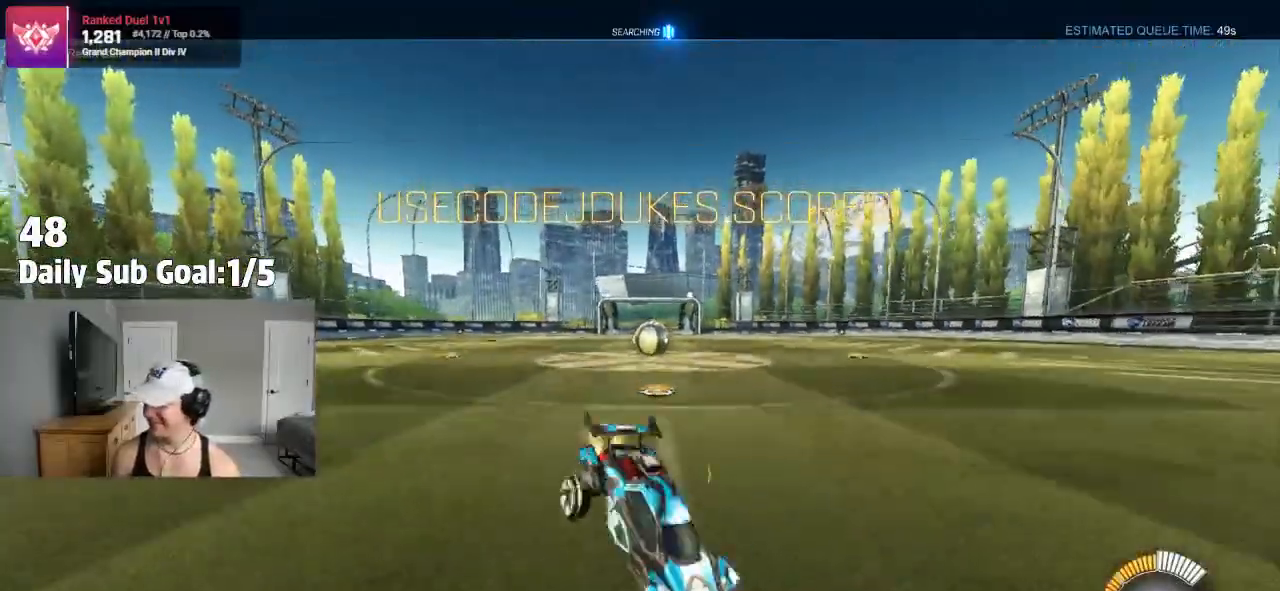
{"dt_ms": 500, "buttons": [], "left_stick": "left", "right_stick": "center", "events": [[150, "R1", "up"]]}
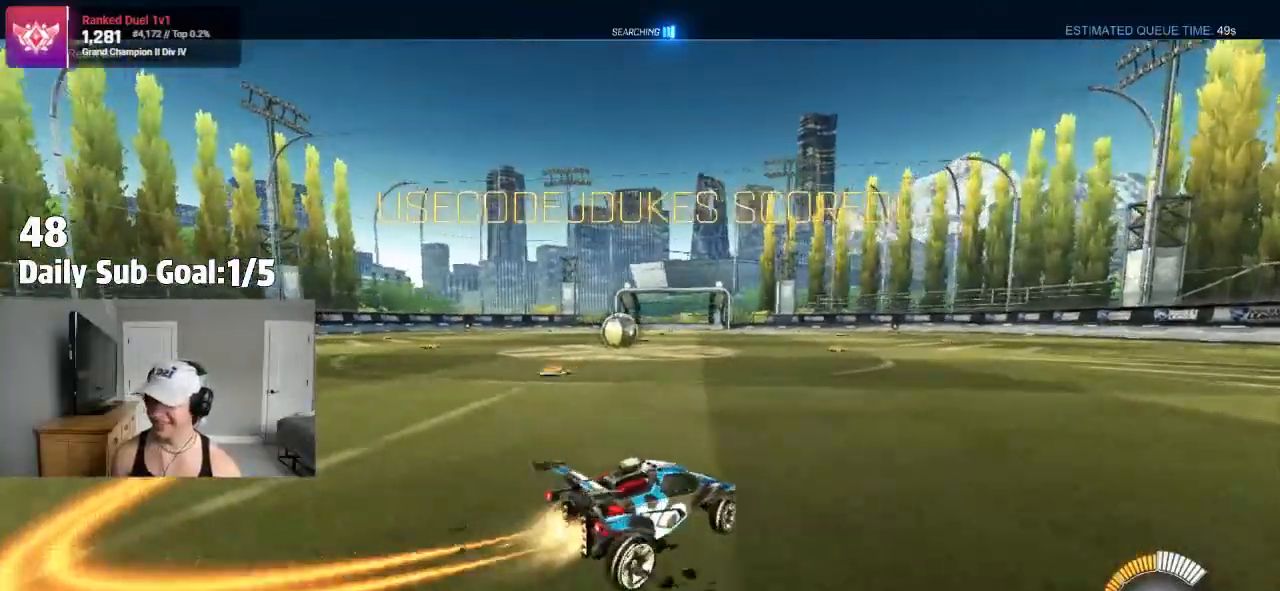
{"dt_ms": 500, "buttons": [], "left_stick": "left", "right_stick": "center", "events": [[117, "R1", "down"], [200, "R1", "up"], [350, "left_stick", "down-right"], [483, "left_stick", "left"]]}
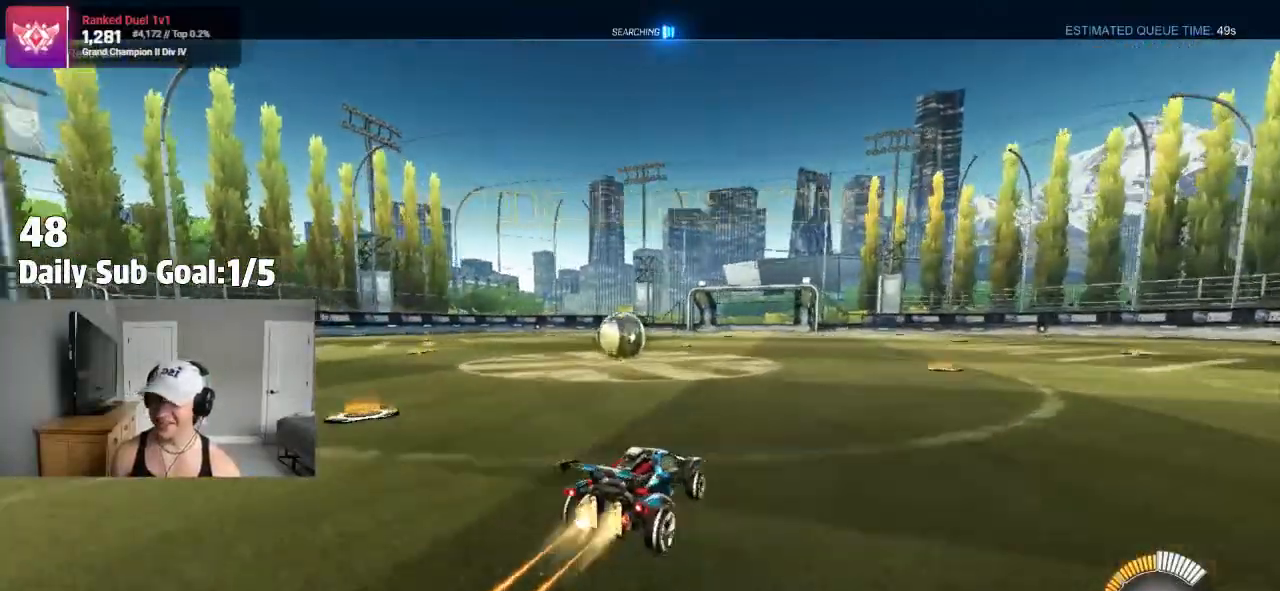
{"dt_ms": 500, "buttons": [], "left_stick": "center", "right_stick": "center", "events": [[350, "CROSS", "down"], [350, "left_stick", "center"], [467, "CROSS", "up"]]}